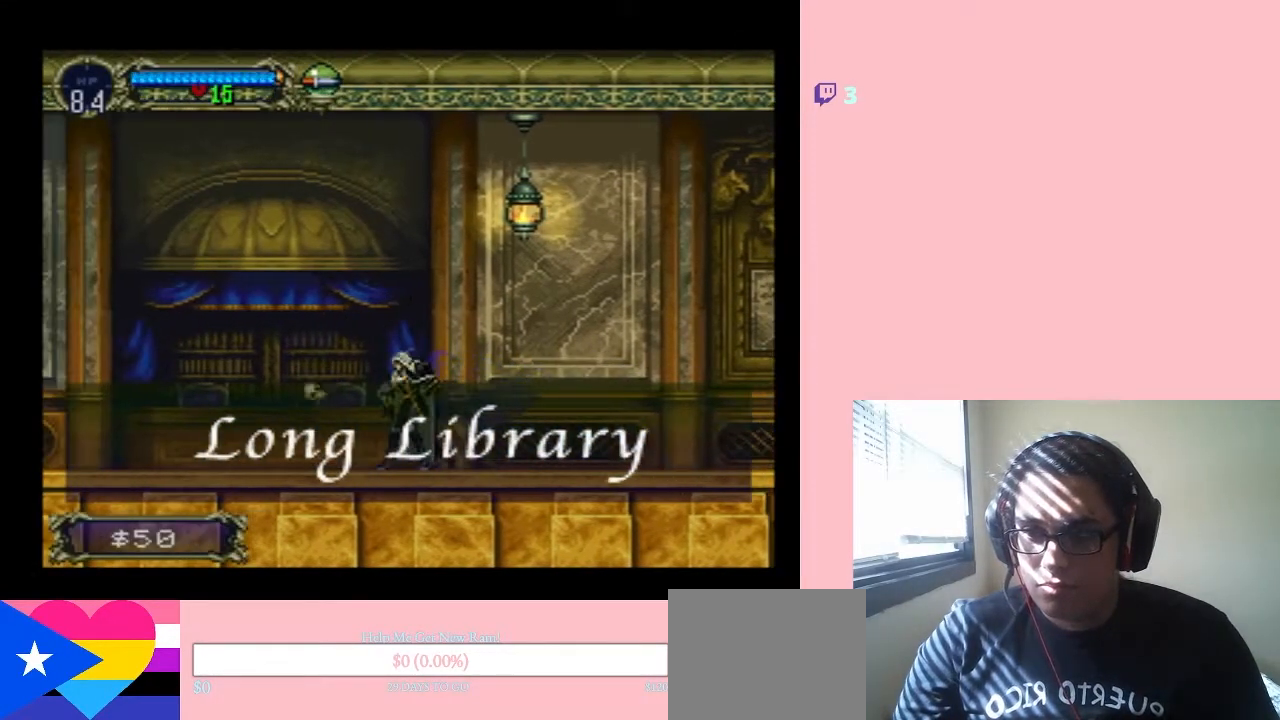
Gameplay with a controller (Nintendo layout); each line is a JSON object with the inputs held at the frame after it. "events" lists button and stick changes between this image and that frame as [ms after this image, input, new state], when the widget could be followed in between. Not read: L2 L3 R2 R3.
{"buttons": ["B", "Y", "DPAD_RIGHT"], "left_stick": "center", "right_stick": "center", "events": [[50, "B", "down"], [150, "DPAD_RIGHT", "down"], [300, "Y", "down"]]}
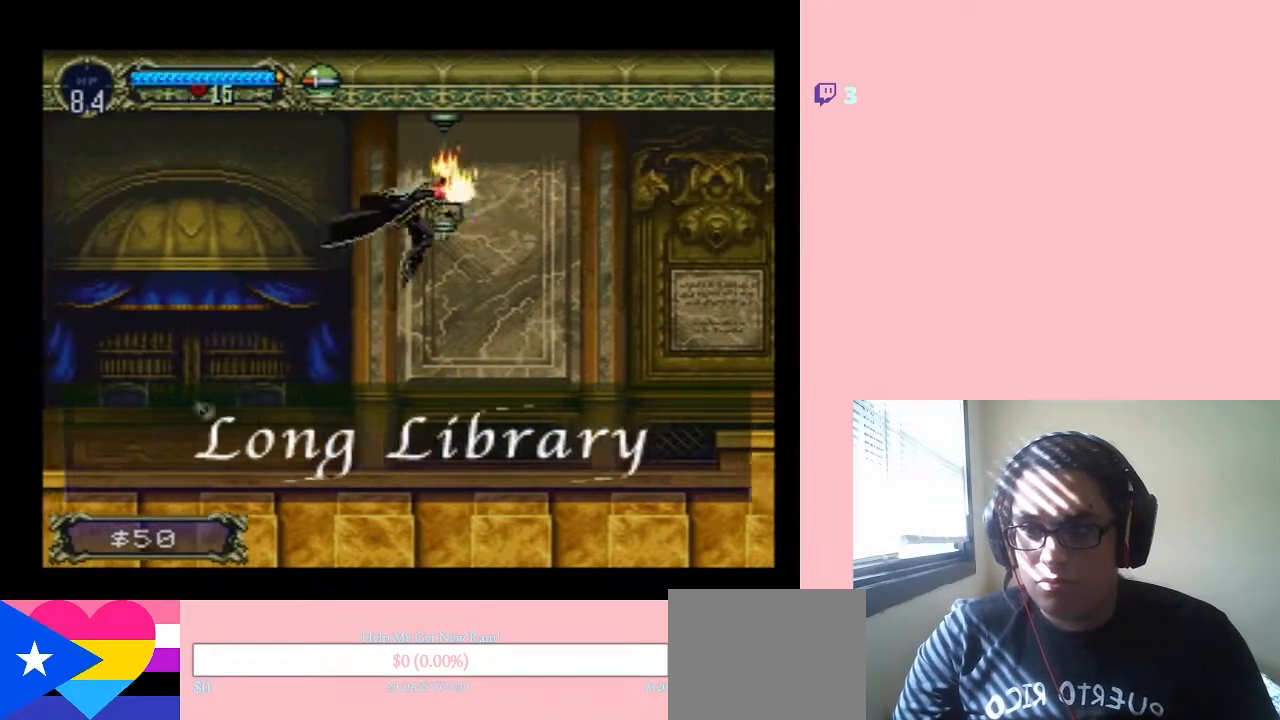
{"buttons": ["DPAD_LEFT"], "left_stick": "center", "right_stick": "center", "events": [[150, "Y", "up"], [183, "DPAD_RIGHT", "up"], [200, "DPAD_LEFT", "down"], [417, "B", "up"]]}
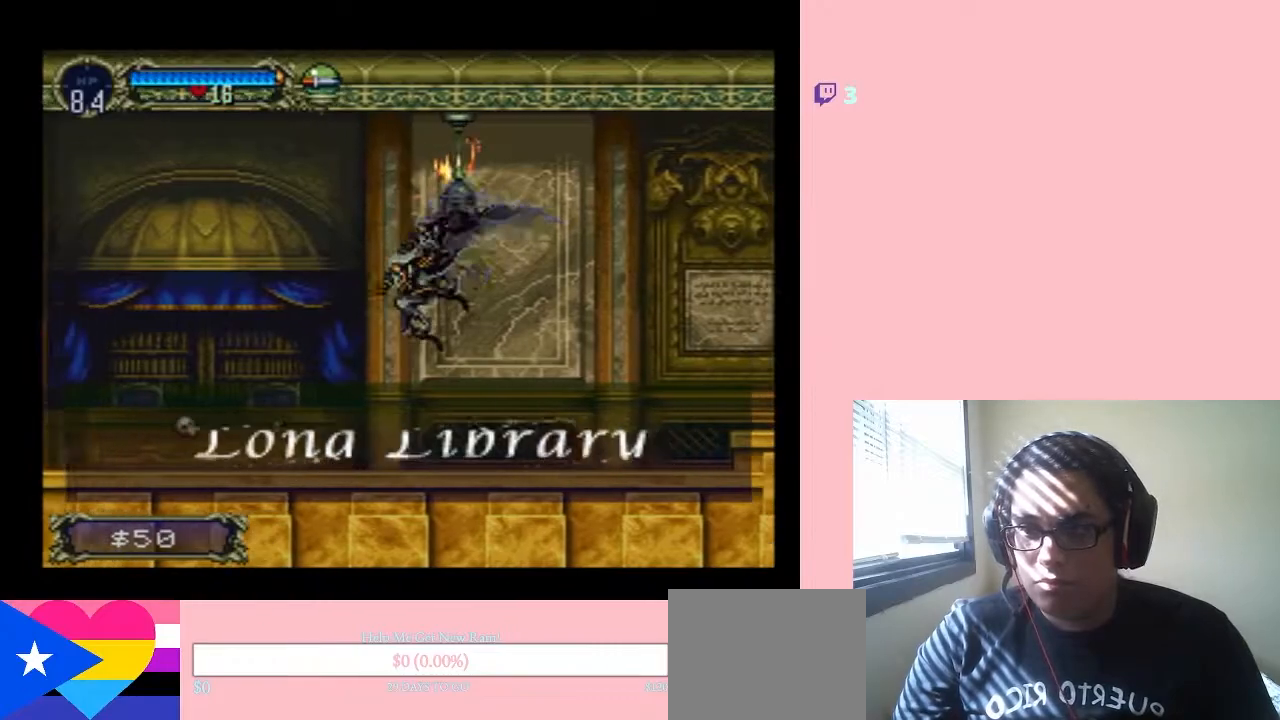
{"buttons": ["DPAD_LEFT"], "left_stick": "center", "right_stick": "center", "events": [[33, "DPAD_LEFT", "up"], [67, "DPAD_RIGHT", "down"], [317, "B", "down"], [317, "DPAD_LEFT", "down"], [317, "DPAD_RIGHT", "up"], [417, "B", "up"]]}
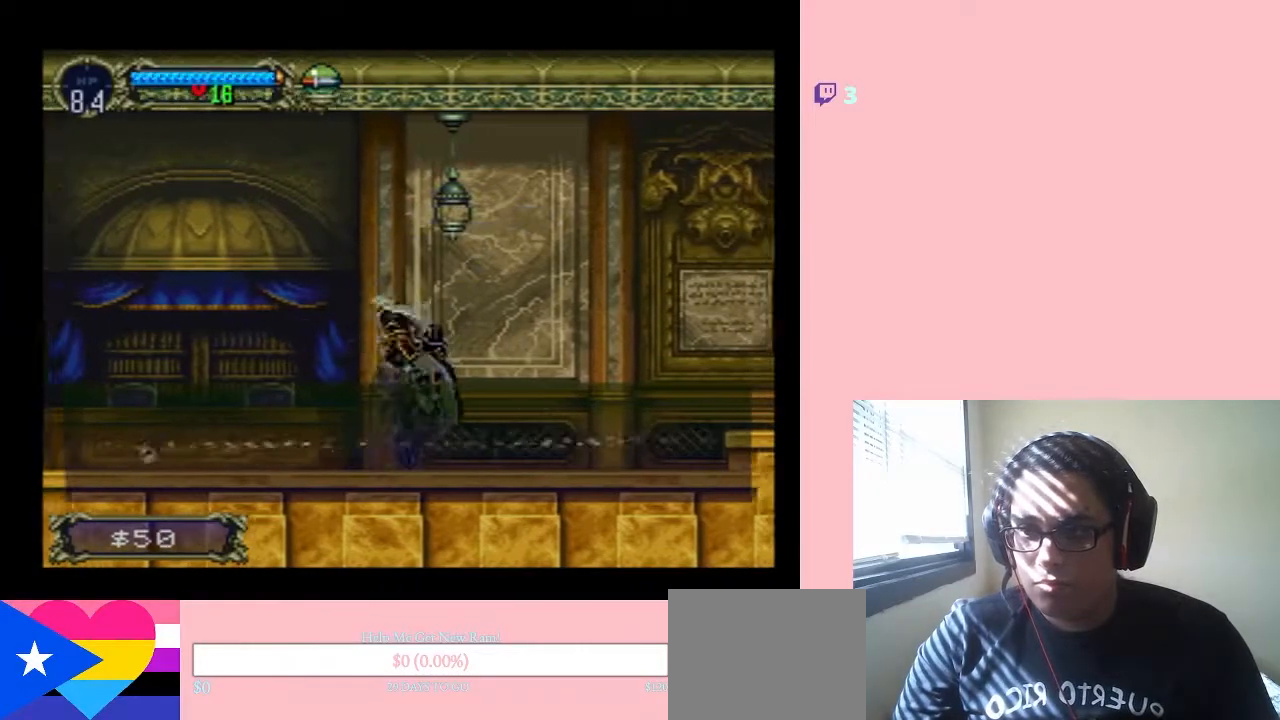
{"buttons": ["DPAD_LEFT"], "left_stick": "center", "right_stick": "center", "events": []}
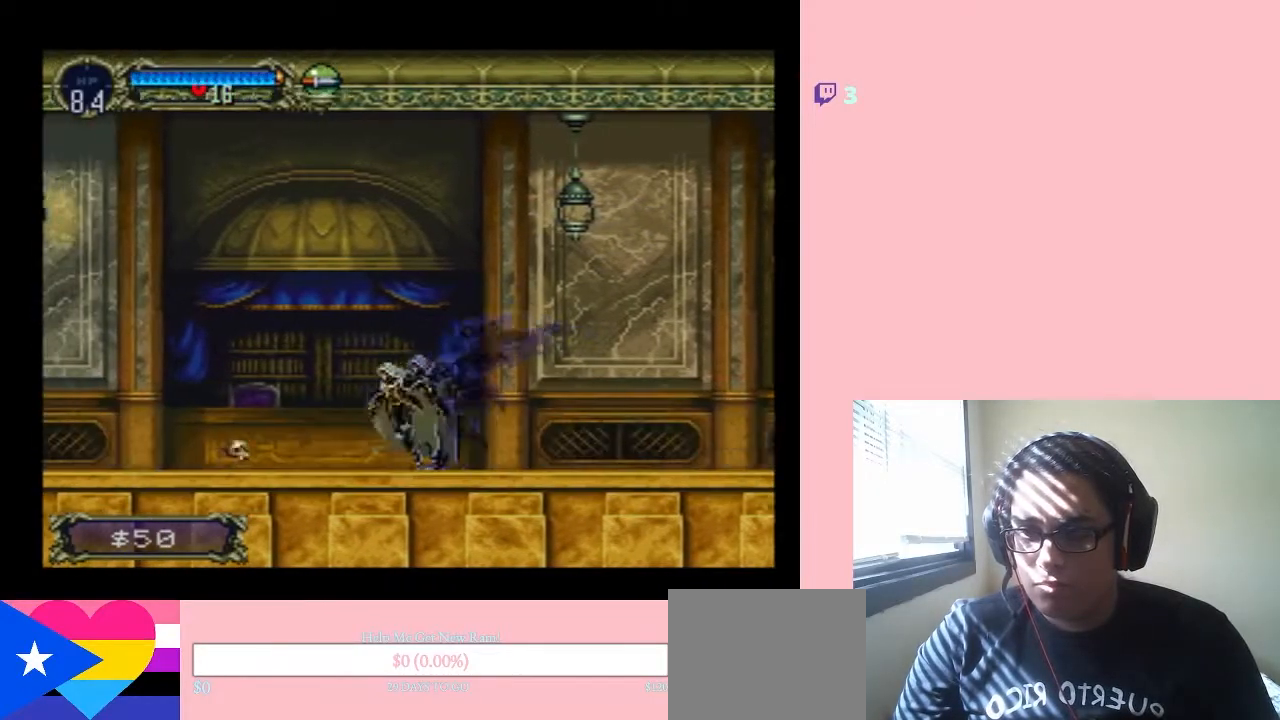
{"buttons": ["DPAD_LEFT"], "left_stick": "center", "right_stick": "center", "events": []}
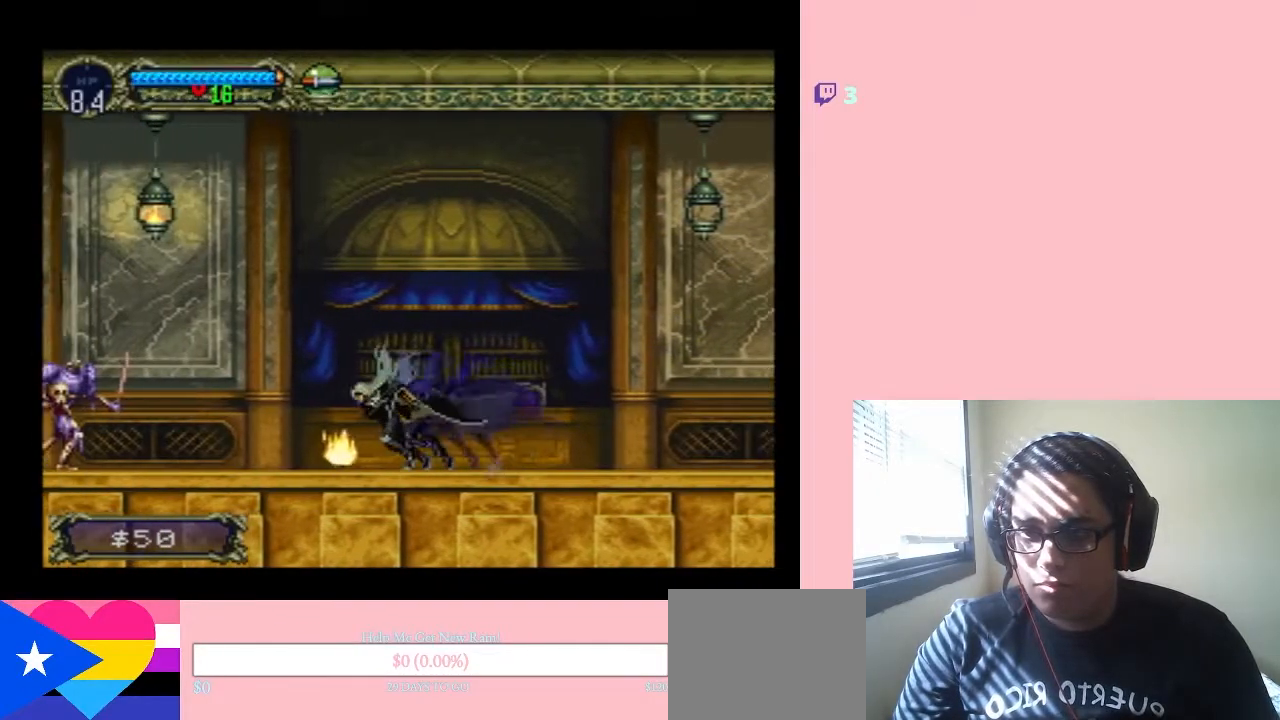
{"buttons": ["DPAD_UP"], "left_stick": "center", "right_stick": "center", "events": [[317, "DPAD_LEFT", "up"], [483, "DPAD_UP", "down"]]}
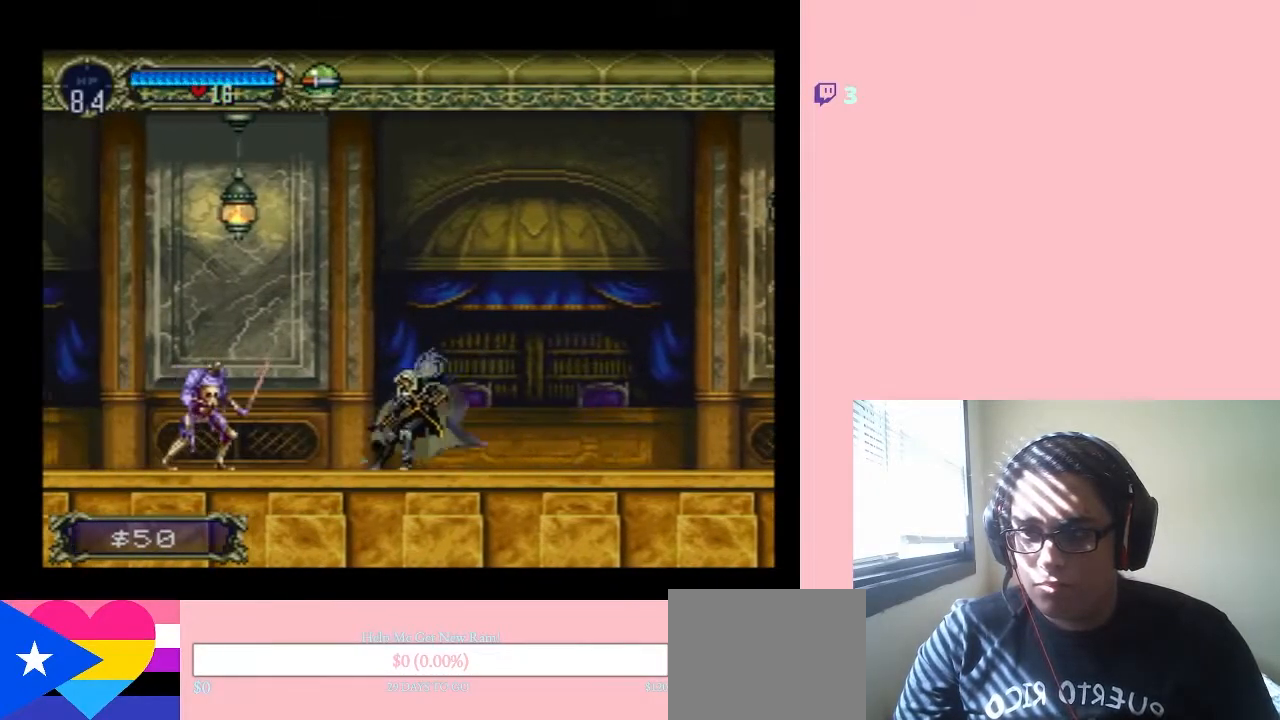
{"buttons": [], "left_stick": "center", "right_stick": "center", "events": [[67, "DPAD_RIGHT", "down"], [67, "DPAD_UP", "up"], [467, "DPAD_RIGHT", "up"]]}
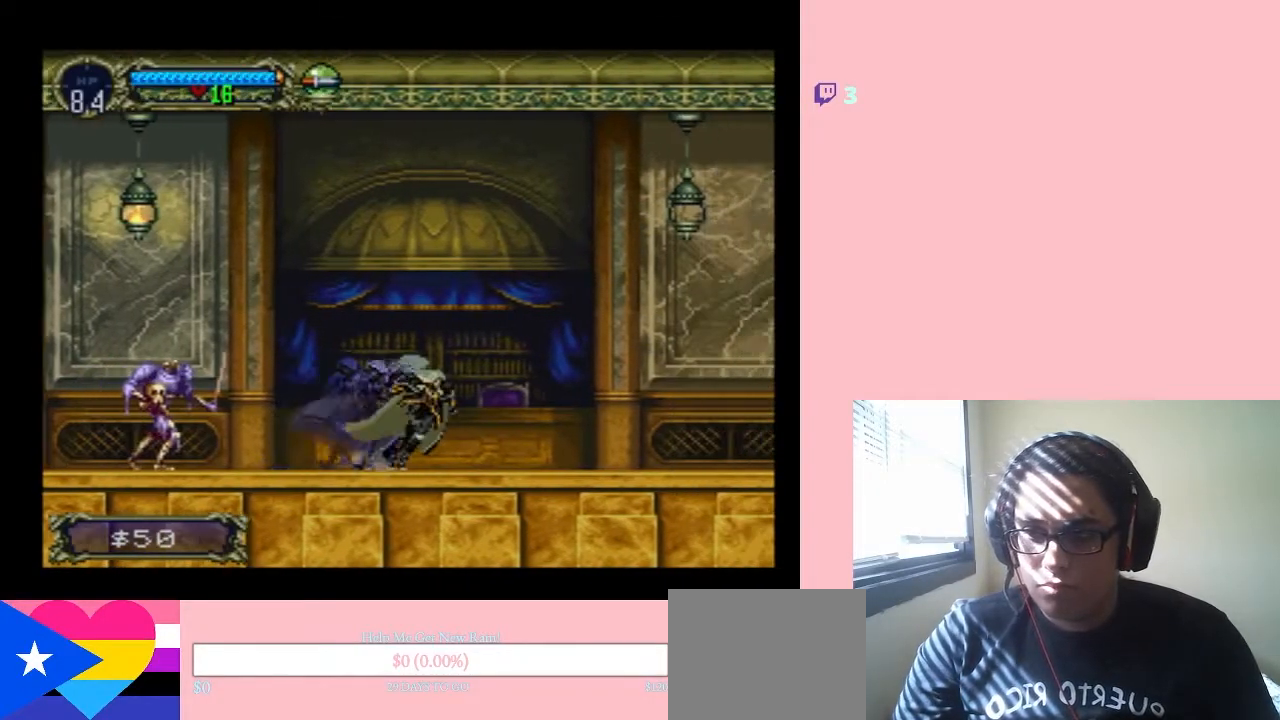
{"buttons": ["Y", "DPAD_DOWN"], "left_stick": "center", "right_stick": "center", "events": [[67, "DPAD_LEFT", "down"], [183, "DPAD_LEFT", "up"], [183, "DPAD_RIGHT", "down"], [283, "DPAD_UP", "down"], [317, "DPAD_RIGHT", "up"], [367, "DPAD_DOWN", "down"], [367, "DPAD_UP", "up"], [450, "Y", "down"]]}
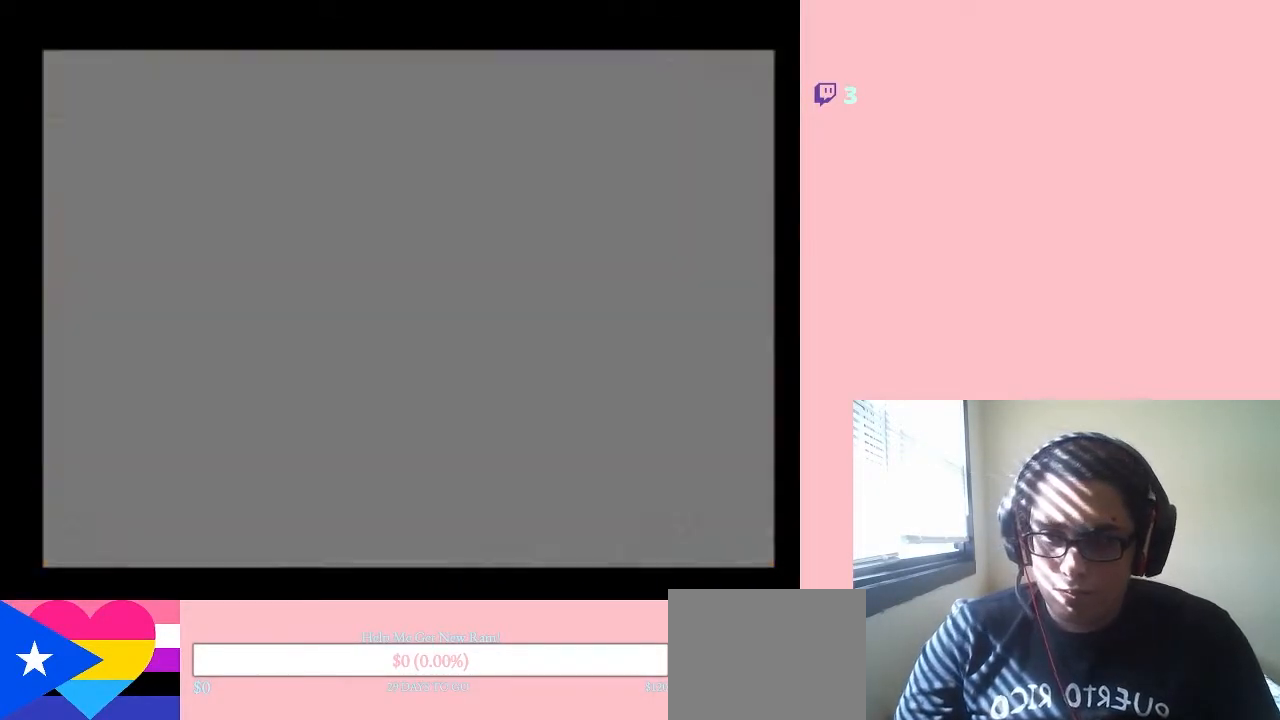
{"buttons": ["DPAD_DOWN"], "left_stick": "center", "right_stick": "center", "events": [[250, "Y", "up"], [367, "DPAD_DOWN", "up"], [500, "DPAD_DOWN", "down"]]}
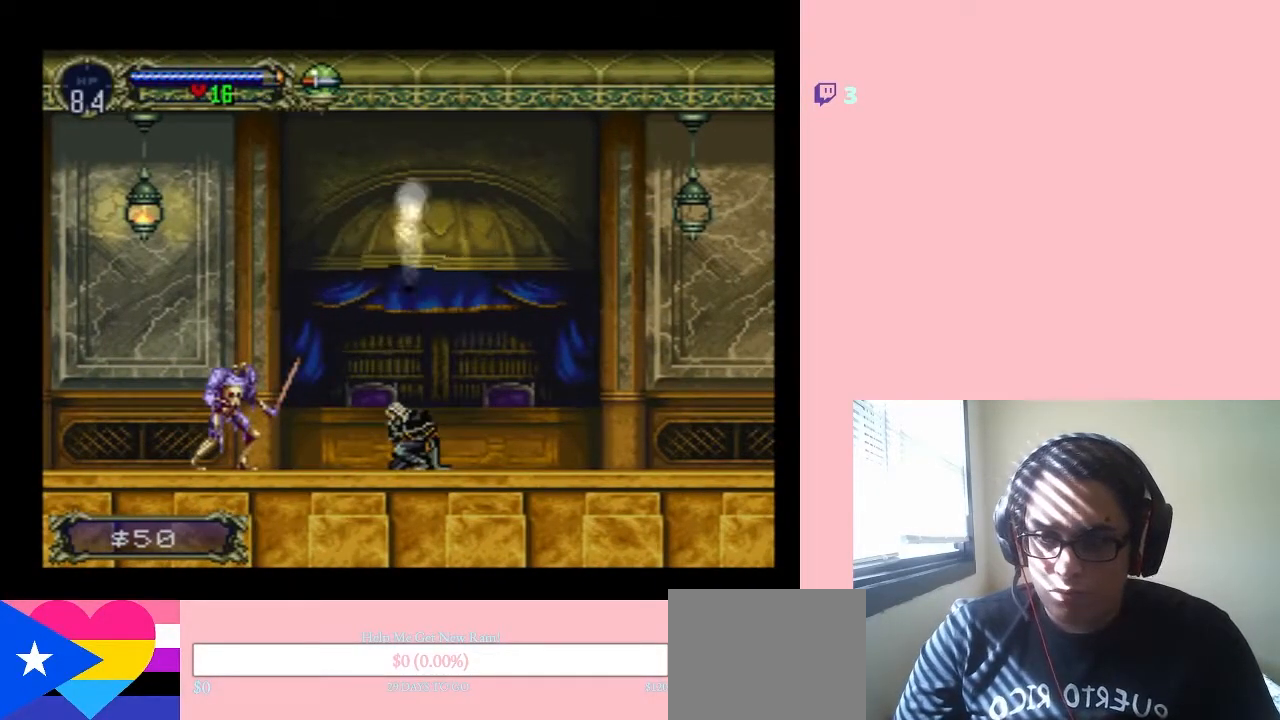
{"buttons": ["DPAD_DOWN"], "left_stick": "center", "right_stick": "center", "events": [[217, "Y", "down"], [483, "Y", "up"]]}
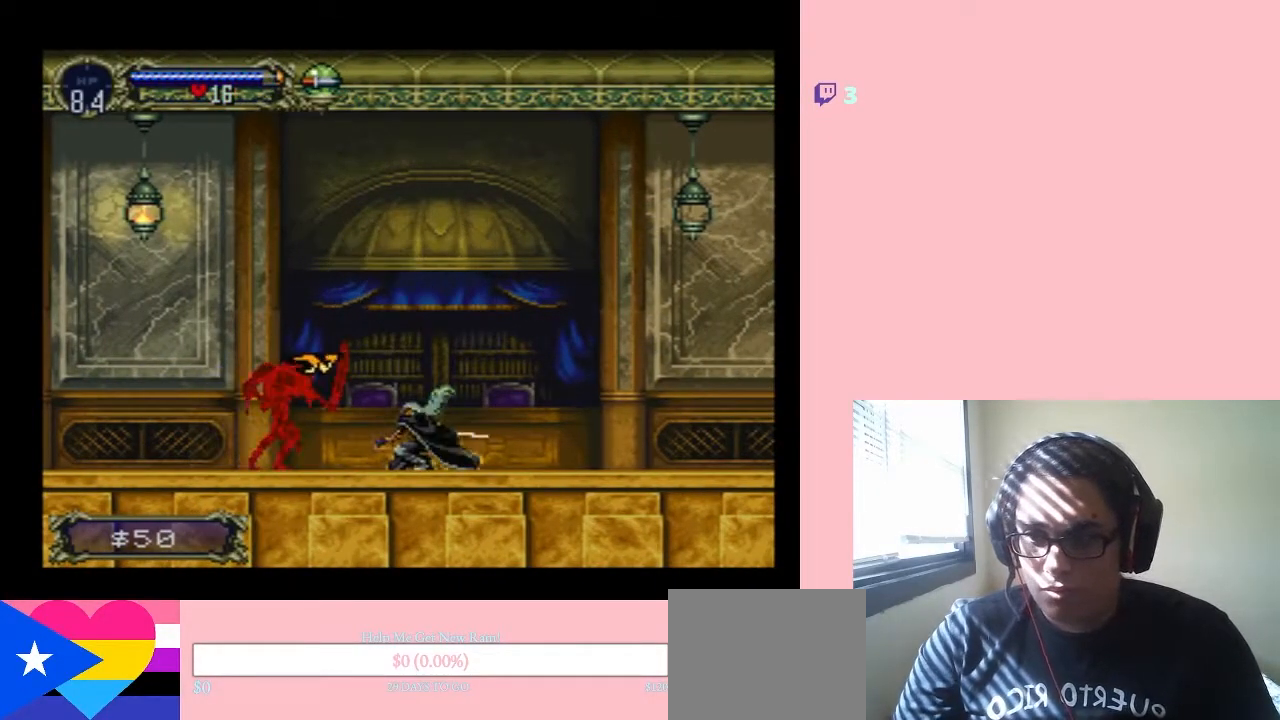
{"buttons": ["Y", "DPAD_DOWN"], "left_stick": "center", "right_stick": "center", "events": [[50, "Y", "down"], [133, "Y", "up"], [233, "Y", "down"], [317, "Y", "up"], [383, "Y", "down"]]}
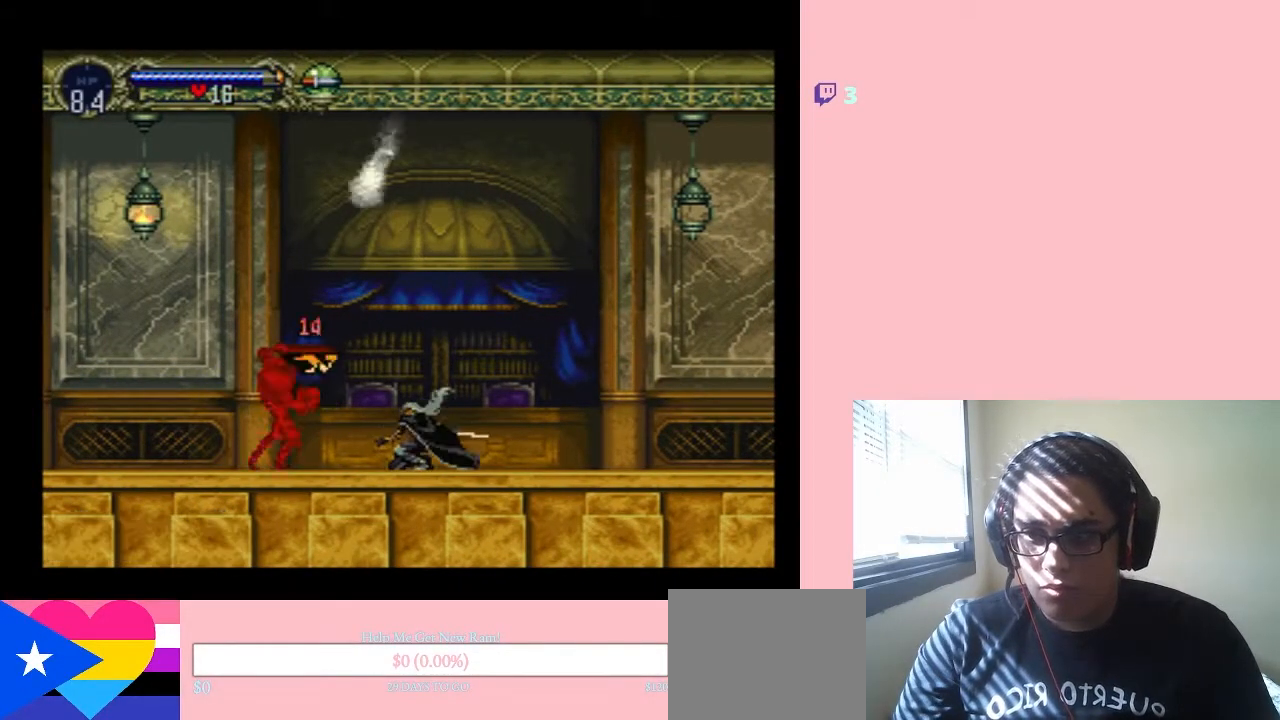
{"buttons": ["DPAD_DOWN"], "left_stick": "center", "right_stick": "center", "events": [[167, "Y", "up"], [217, "Y", "down"], [483, "Y", "up"]]}
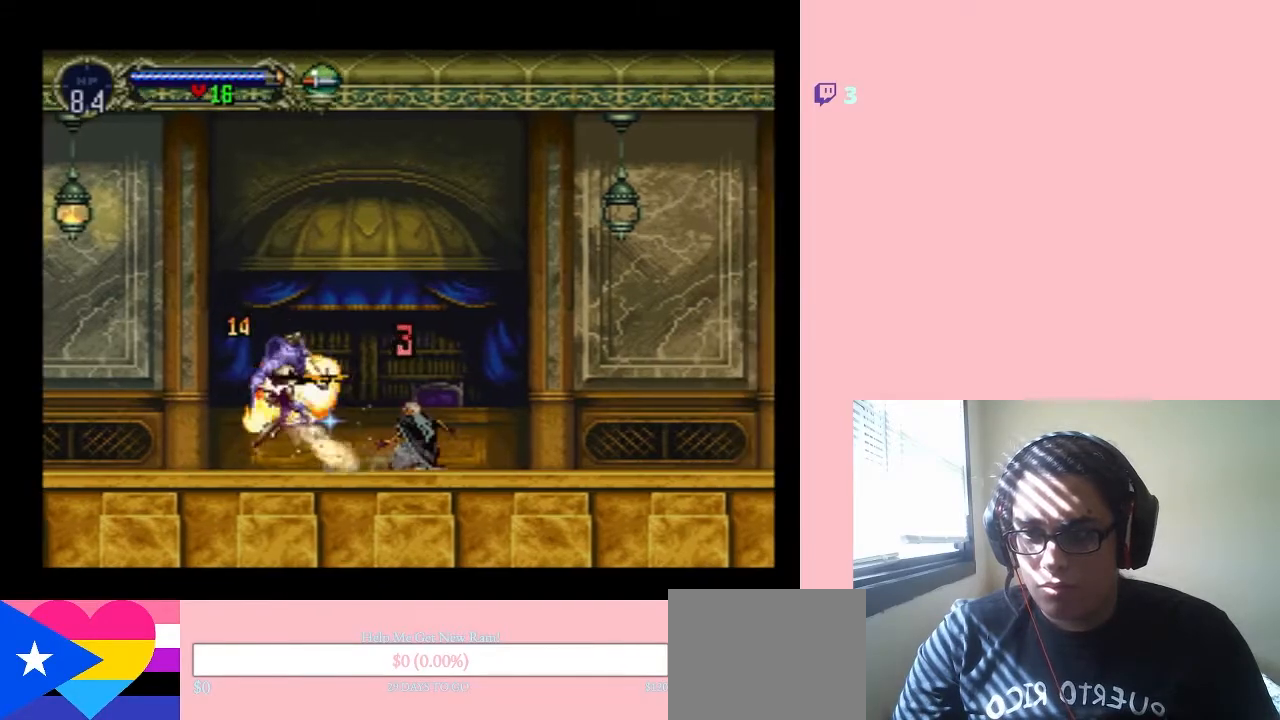
{"buttons": ["DPAD_LEFT"], "left_stick": "center", "right_stick": "center", "events": [[133, "Y", "down"], [200, "Y", "up"], [300, "DPAD_DOWN", "up"], [350, "DPAD_LEFT", "down"]]}
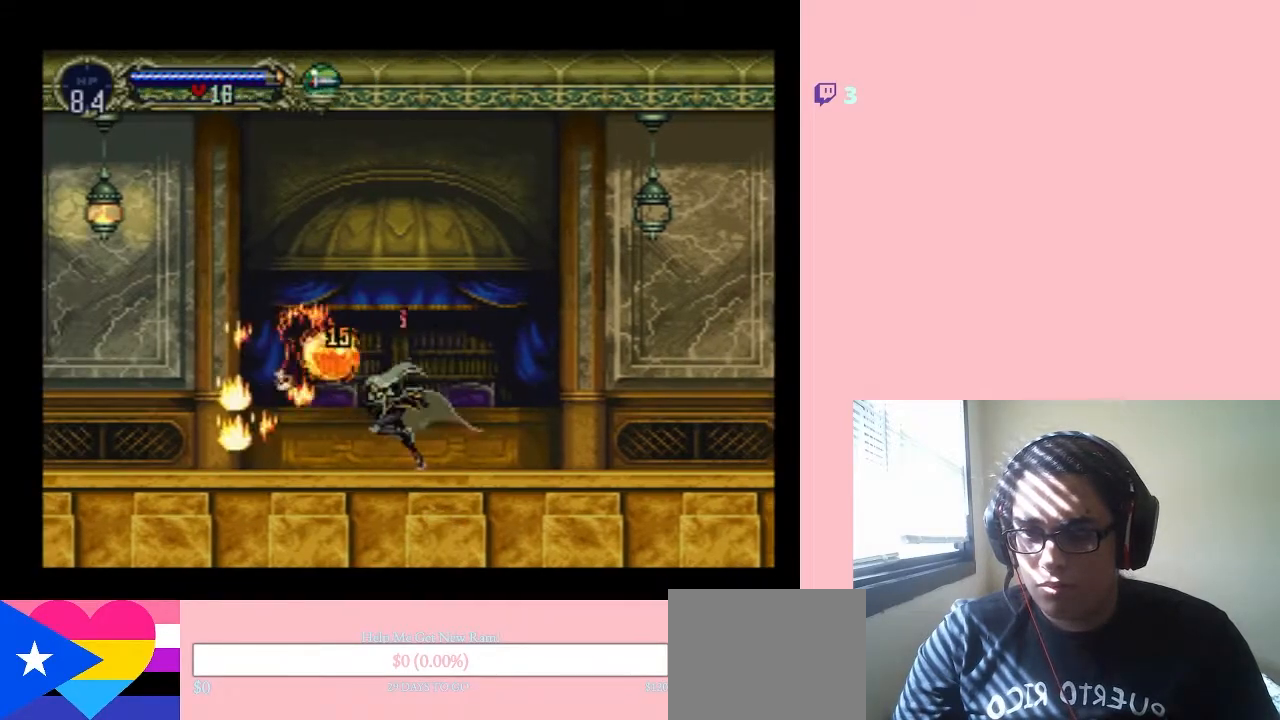
{"buttons": ["B", "DPAD_LEFT"], "left_stick": "center", "right_stick": "center", "events": [[417, "B", "down"]]}
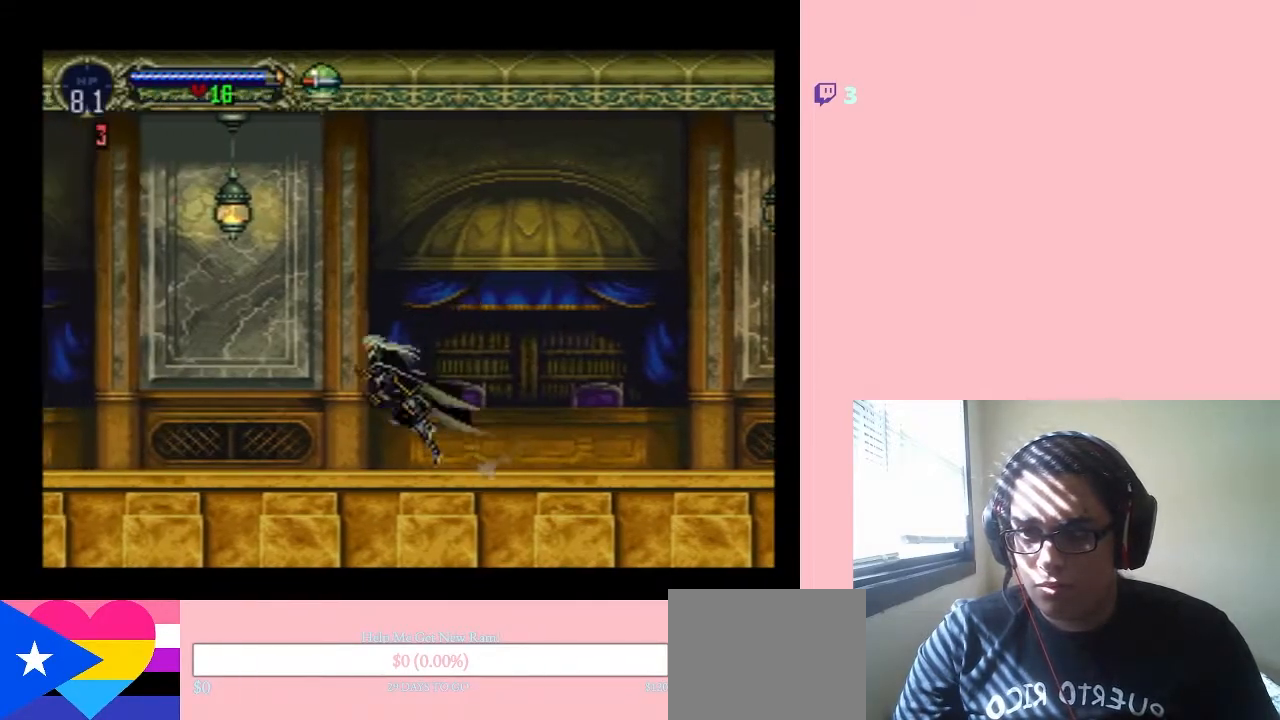
{"buttons": ["DPAD_LEFT"], "left_stick": "center", "right_stick": "center", "events": [[200, "Y", "down"], [433, "Y", "up"], [500, "B", "up"]]}
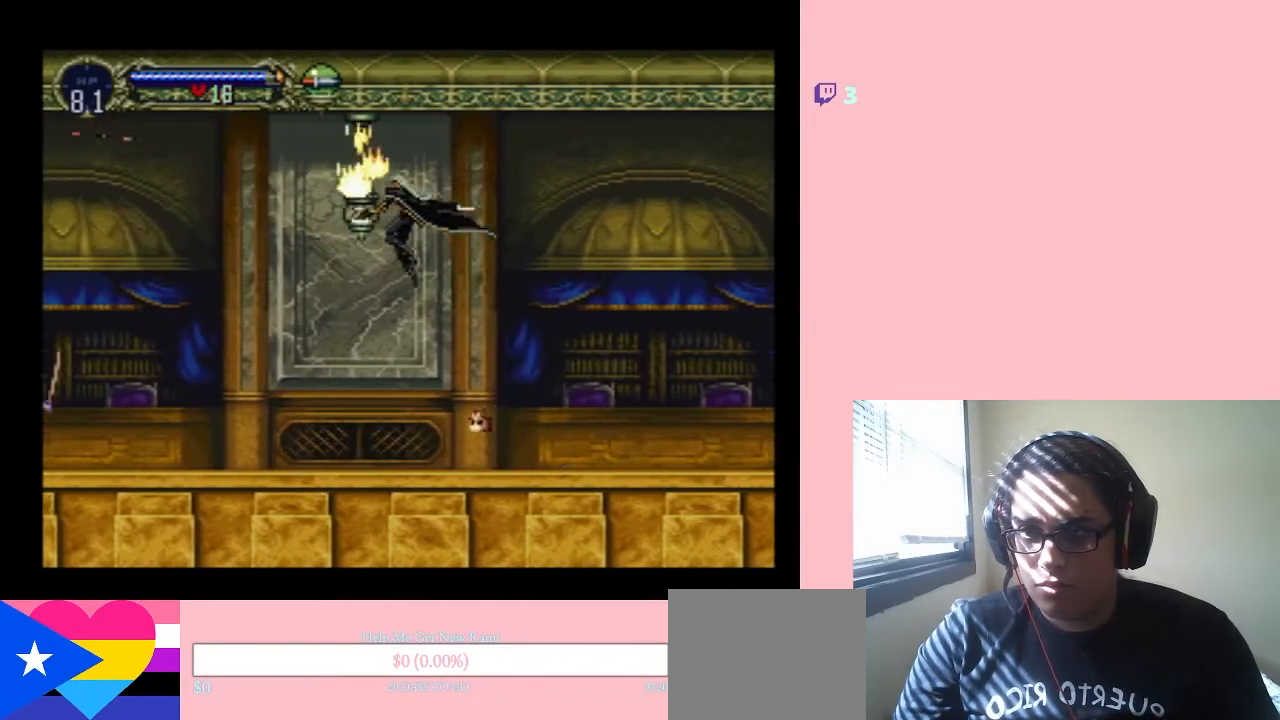
{"buttons": ["DPAD_LEFT"], "left_stick": "center", "right_stick": "center", "events": []}
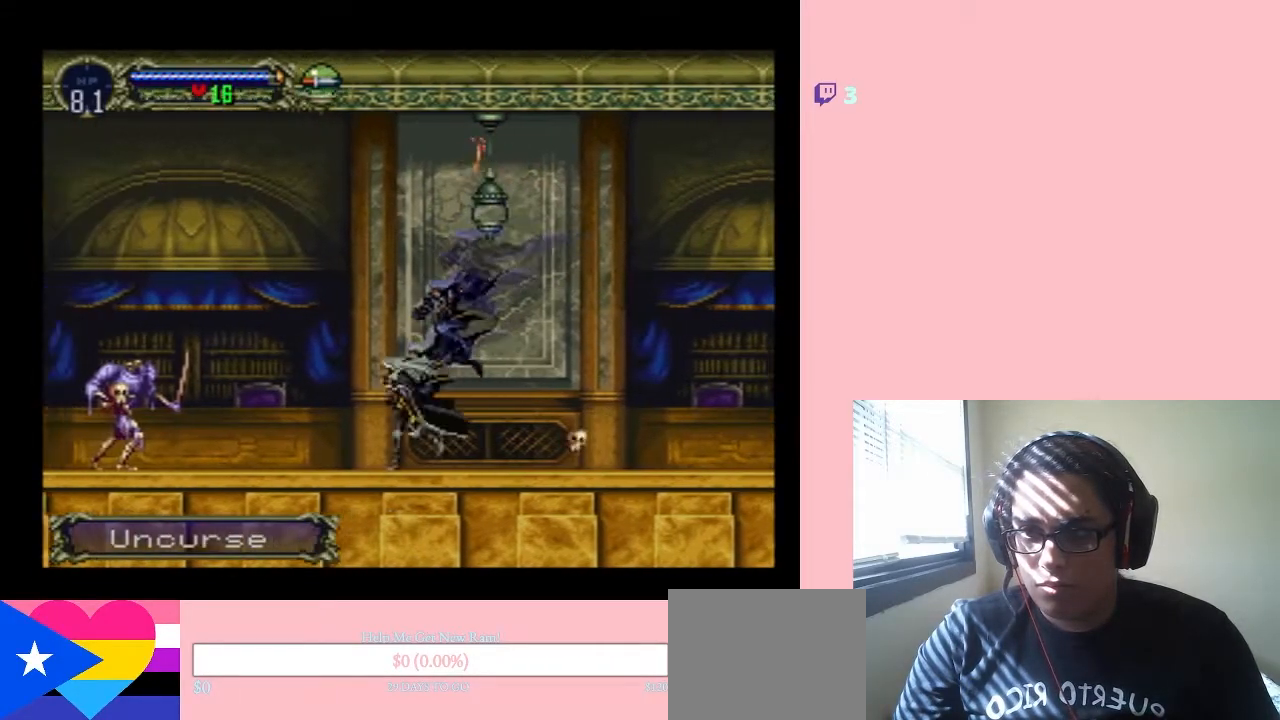
{"buttons": ["DPAD_UP"], "left_stick": "center", "right_stick": "center", "events": [[150, "DPAD_LEFT", "up"], [217, "DPAD_RIGHT", "down"], [433, "DPAD_RIGHT", "up"], [467, "DPAD_LEFT", "down"], [467, "DPAD_UP", "down"], [500, "DPAD_LEFT", "up"]]}
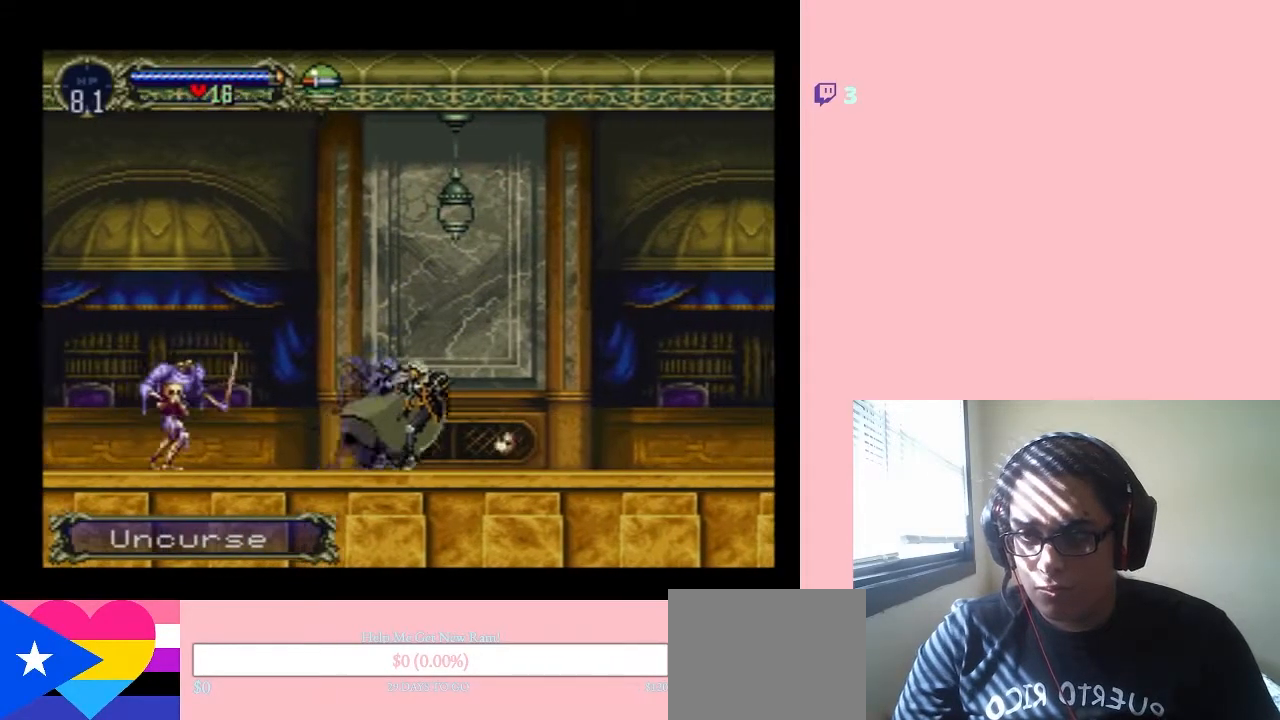
{"buttons": [], "left_stick": "center", "right_stick": "center", "events": [[67, "DPAD_DOWN", "down"], [67, "DPAD_UP", "up"], [150, "Y", "down"], [300, "DPAD_DOWN", "up"], [350, "Y", "up"]]}
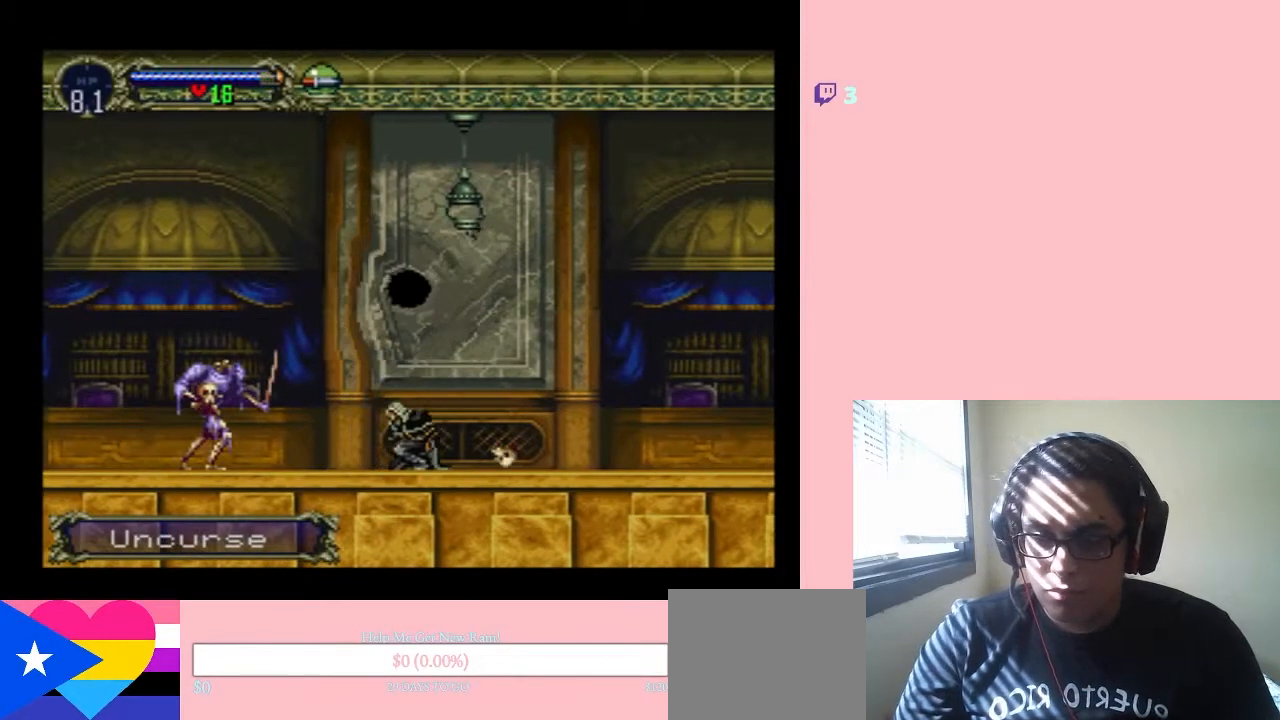
{"buttons": ["DPAD_RIGHT"], "left_stick": "center", "right_stick": "center", "events": [[133, "DPAD_RIGHT", "down"]]}
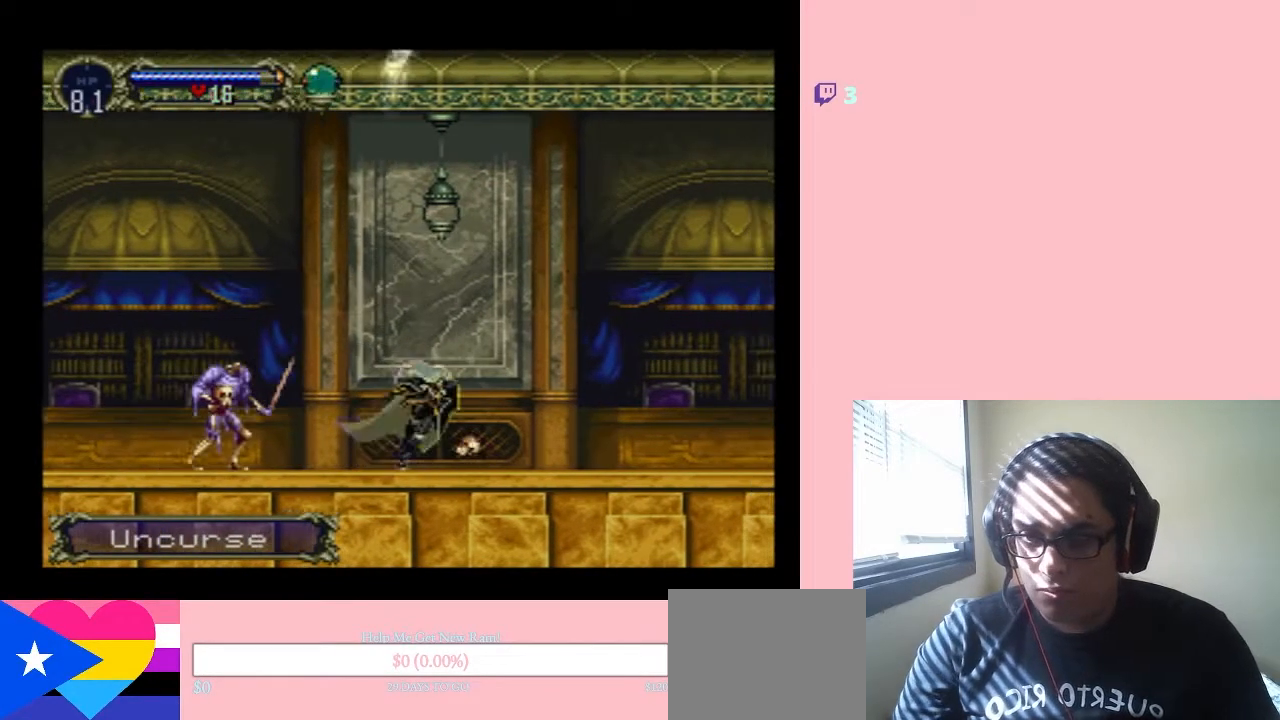
{"buttons": ["DPAD_RIGHT"], "left_stick": "center", "right_stick": "center", "events": []}
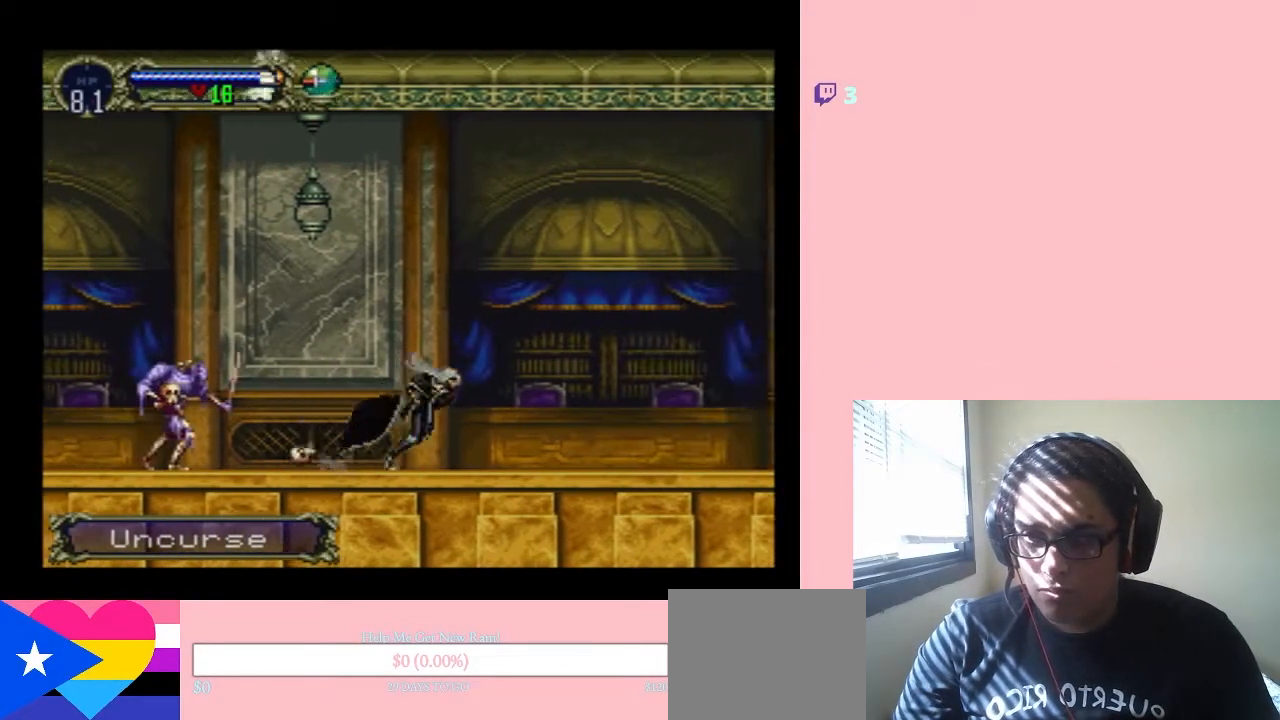
{"buttons": ["DPAD_LEFT"], "left_stick": "center", "right_stick": "center", "events": [[433, "DPAD_LEFT", "down"], [433, "DPAD_RIGHT", "up"]]}
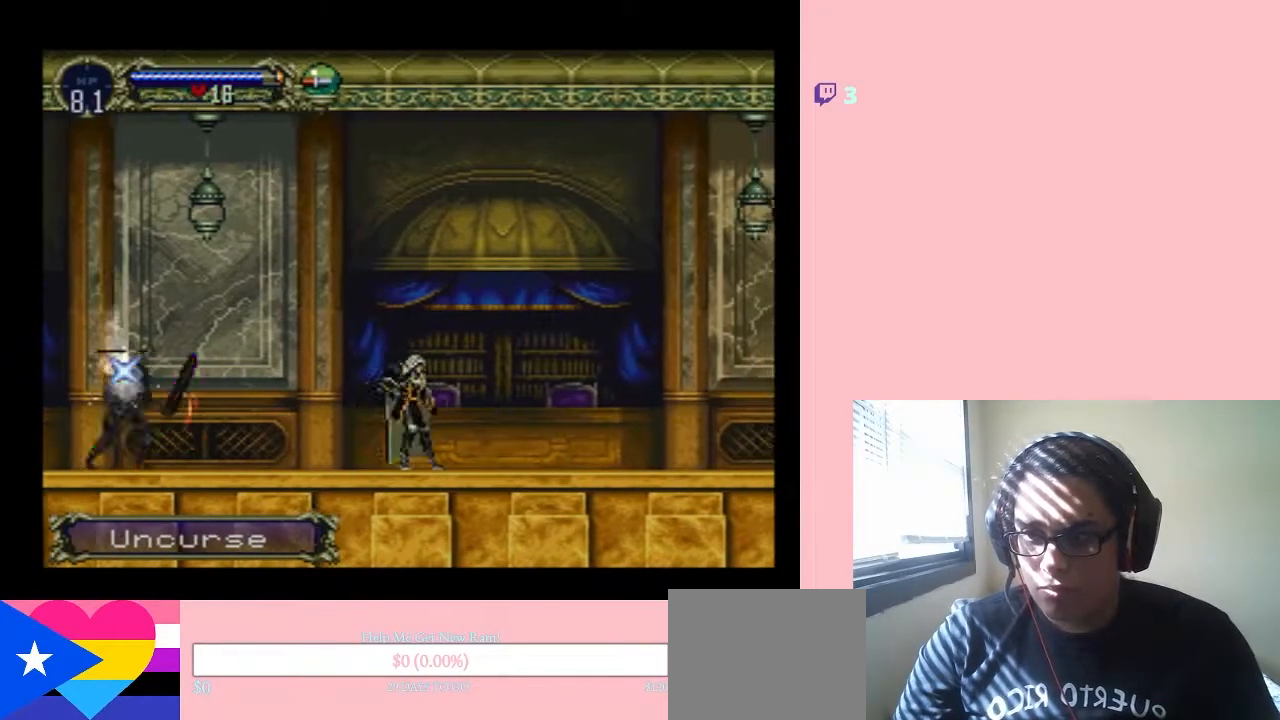
{"buttons": ["DPAD_UP"], "left_stick": "center", "right_stick": "center", "events": [[100, "DPAD_UP", "down"], [117, "DPAD_LEFT", "up"]]}
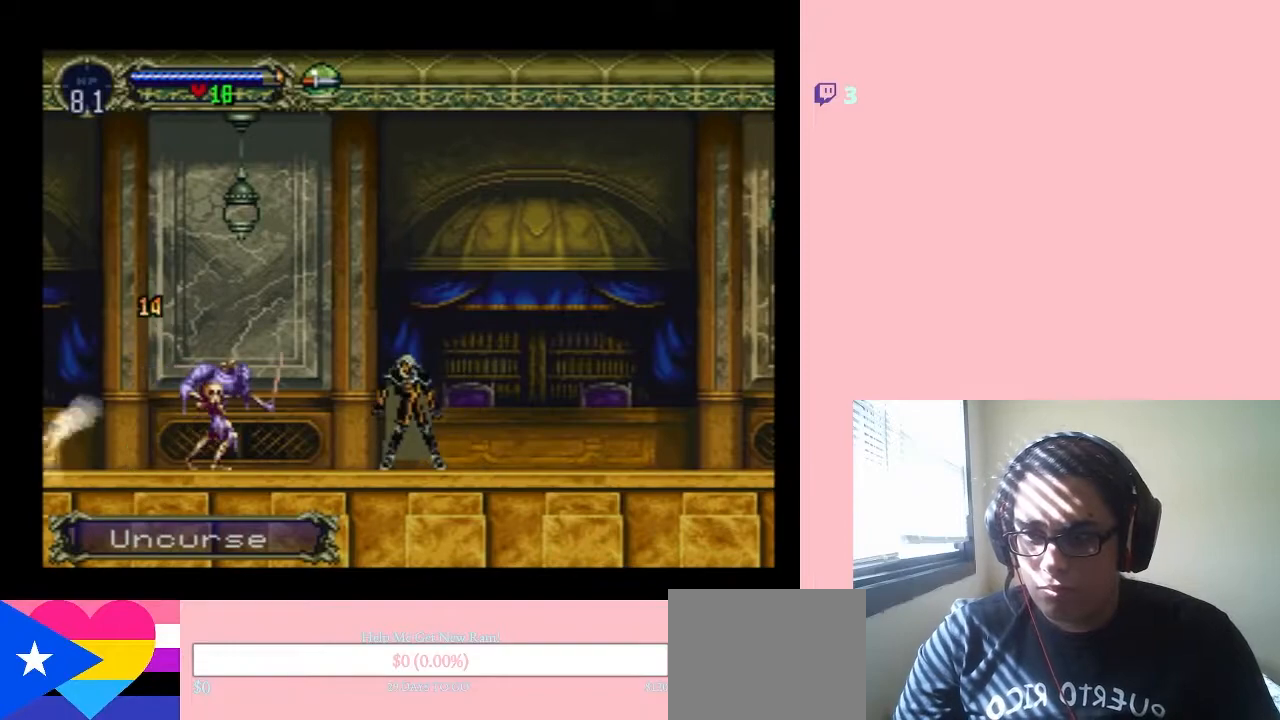
{"buttons": ["DPAD_LEFT"], "left_stick": "center", "right_stick": "center", "events": [[200, "DPAD_UP", "up"], [433, "DPAD_LEFT", "down"]]}
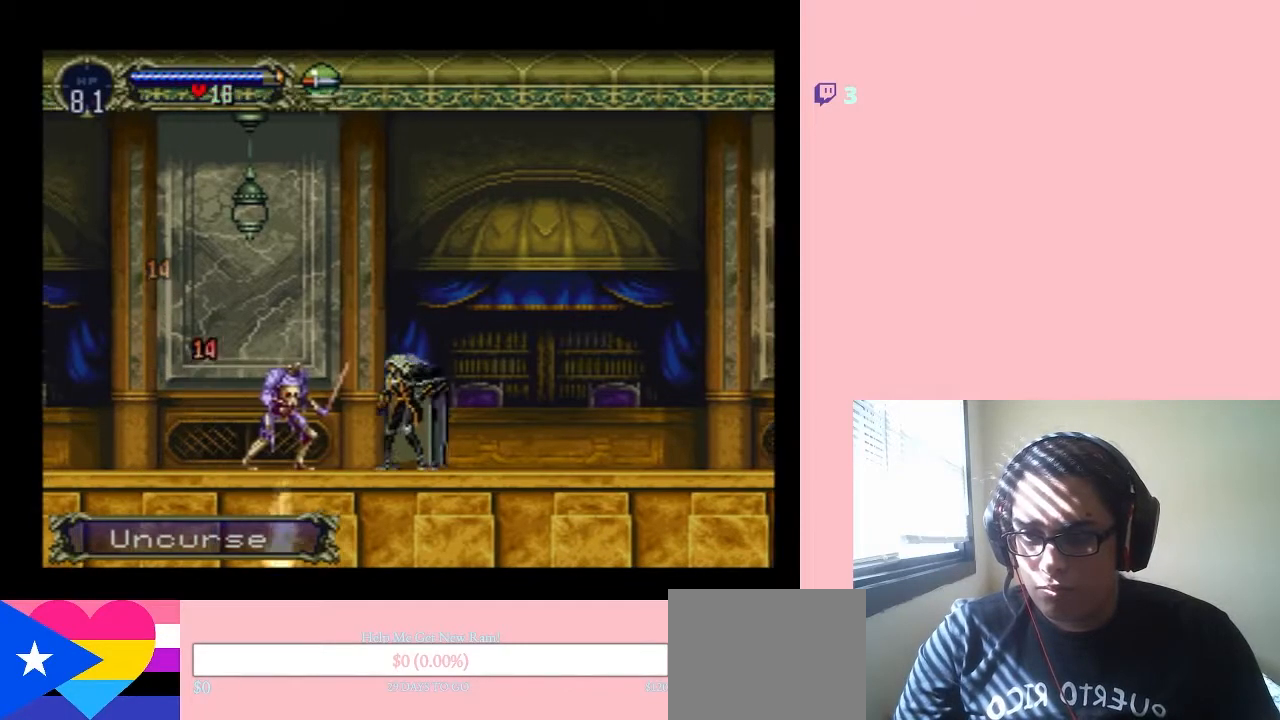
{"buttons": [], "left_stick": "center", "right_stick": "center", "events": [[67, "Y", "down"], [117, "DPAD_LEFT", "up"], [167, "Y", "up"]]}
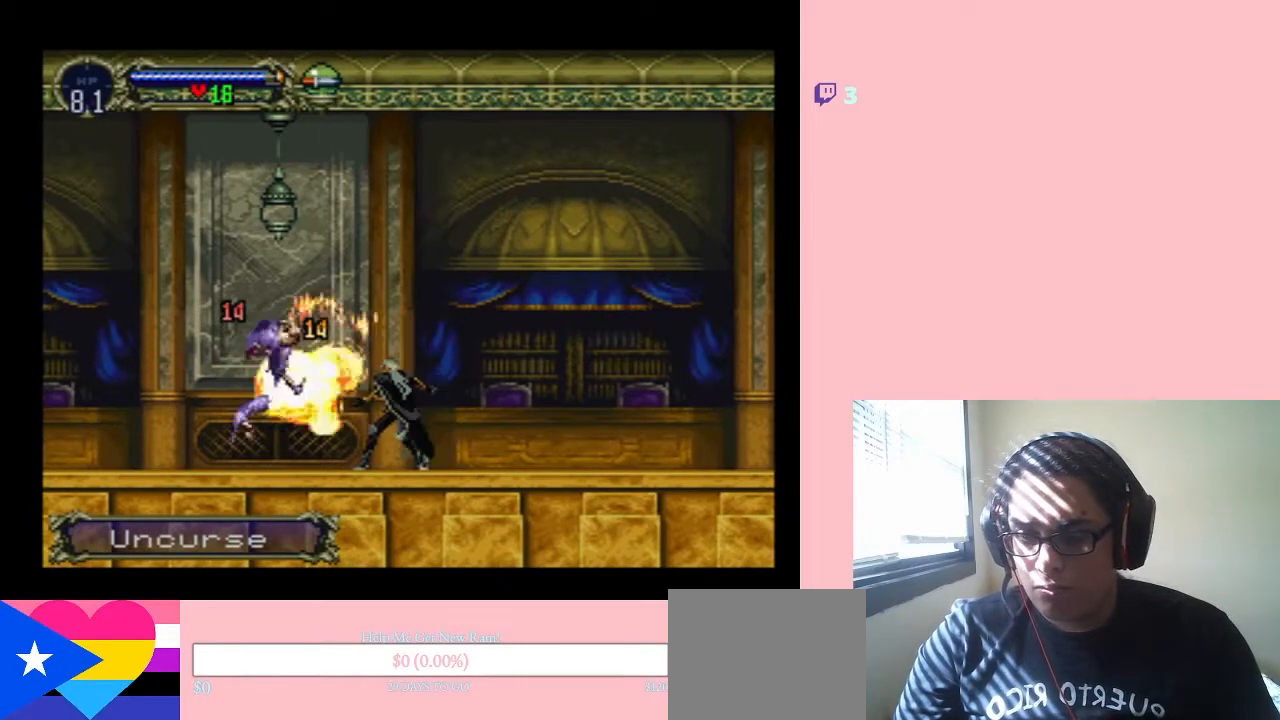
{"buttons": ["DPAD_LEFT"], "left_stick": "center", "right_stick": "center", "events": [[33, "DPAD_LEFT", "down"]]}
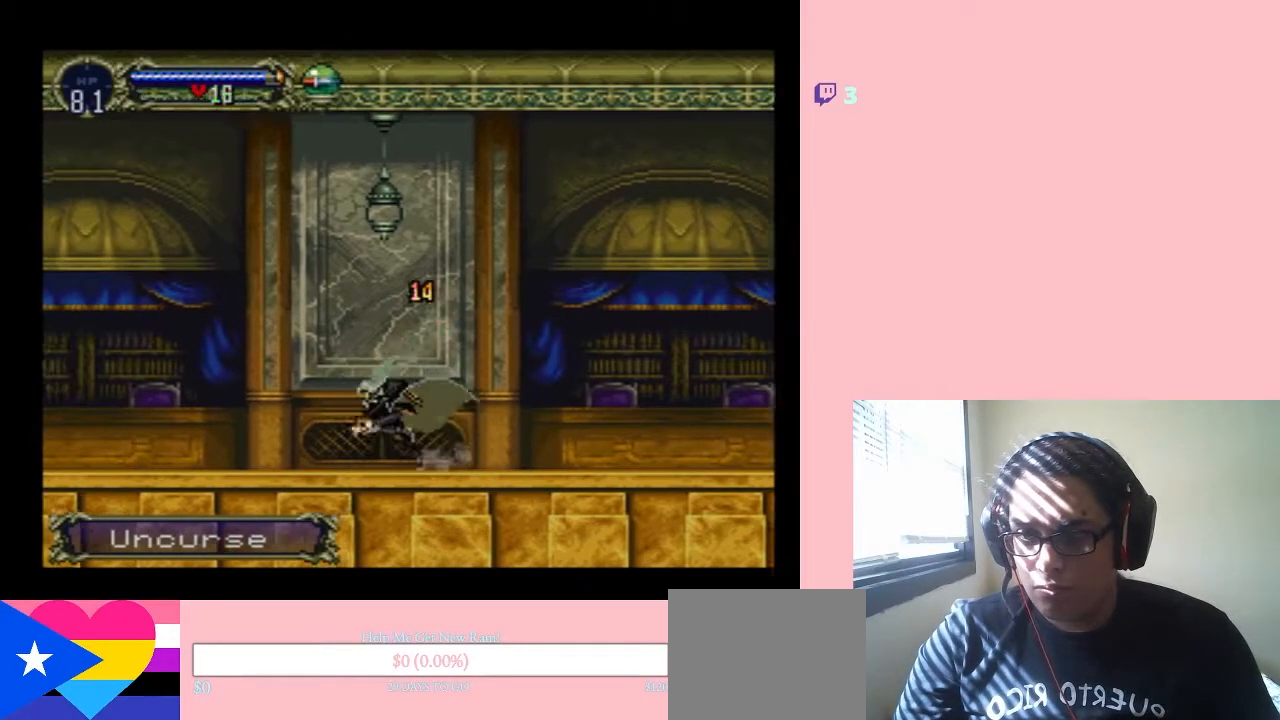
{"buttons": ["DPAD_LEFT"], "left_stick": "center", "right_stick": "center", "events": []}
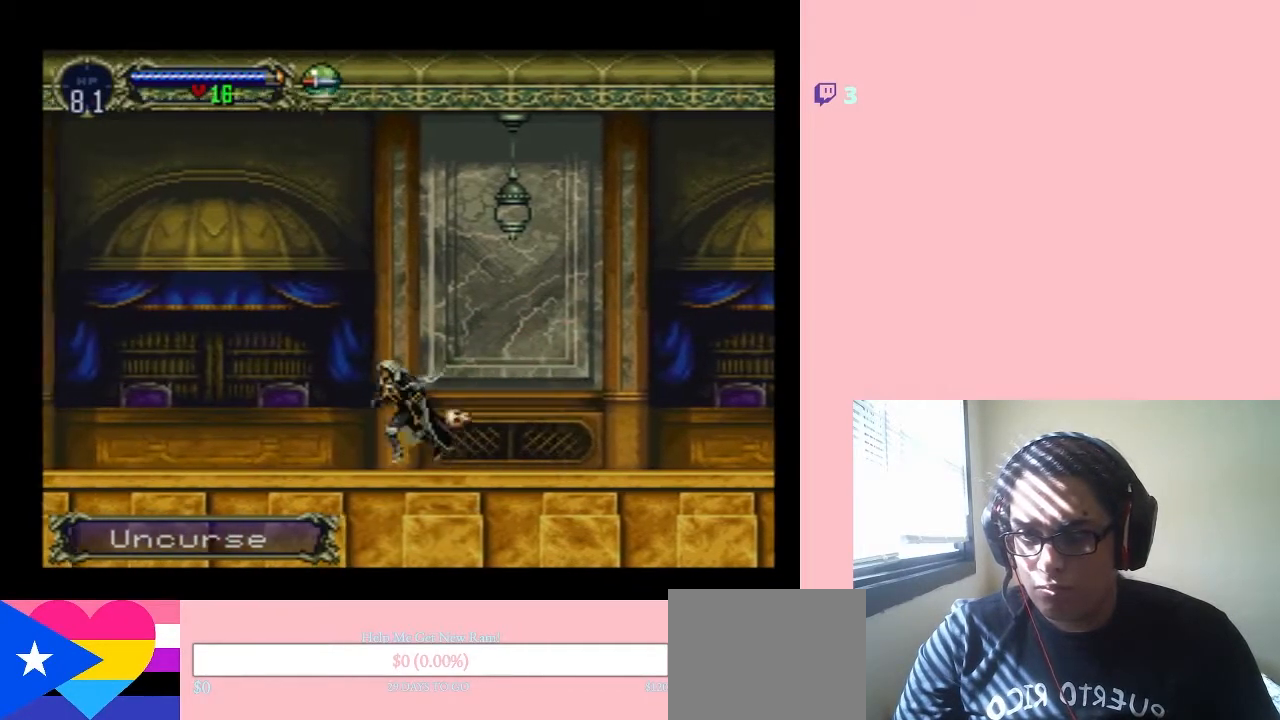
{"buttons": ["DPAD_LEFT"], "left_stick": "center", "right_stick": "center", "events": []}
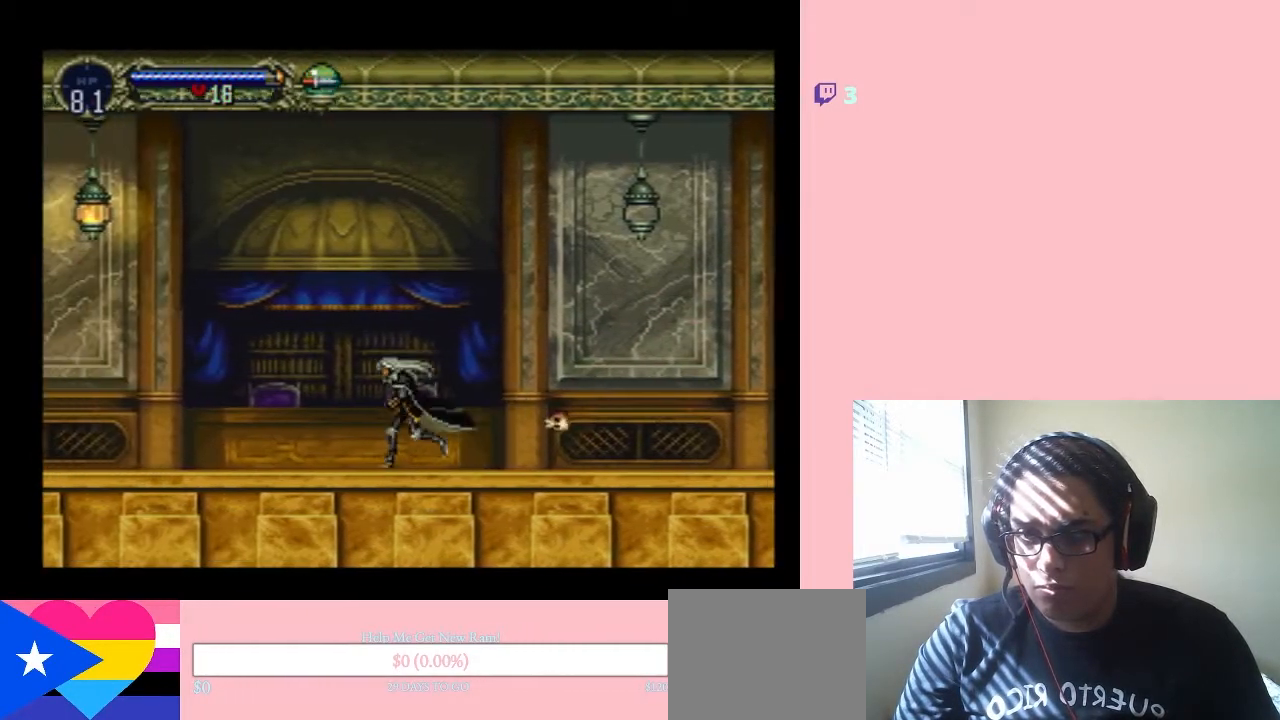
{"buttons": ["DPAD_LEFT"], "left_stick": "center", "right_stick": "center", "events": []}
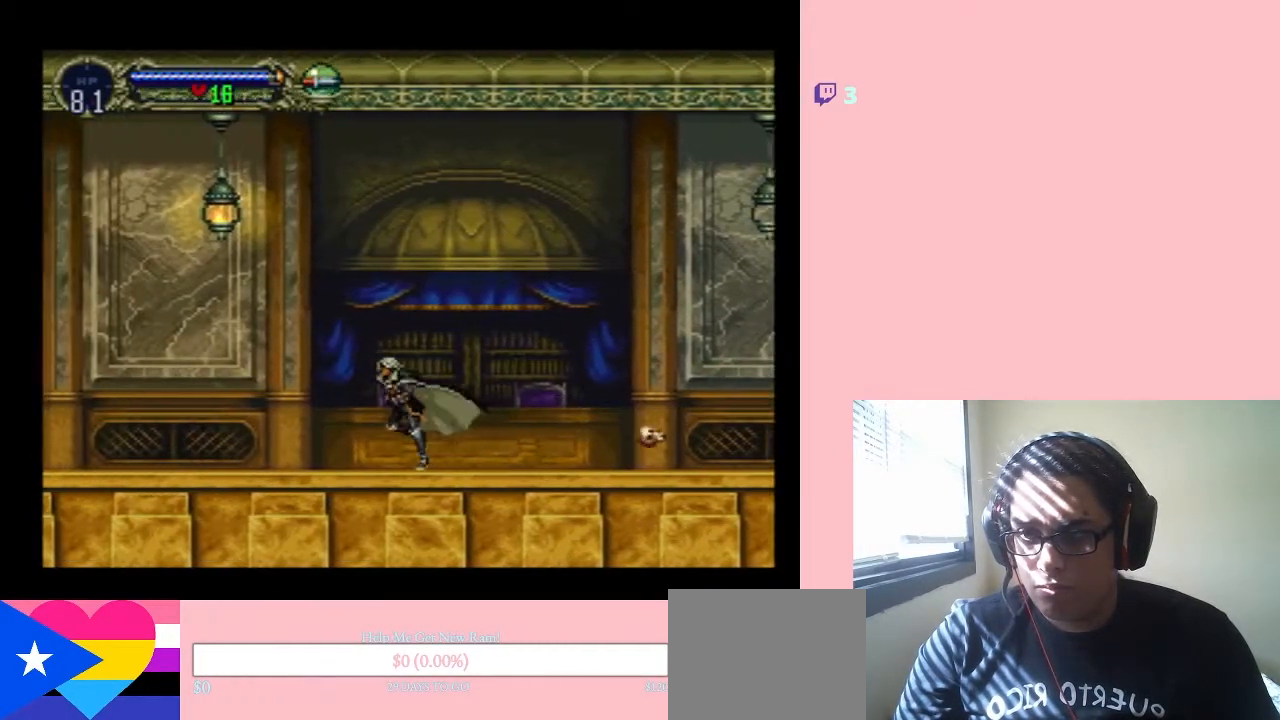
{"buttons": ["DPAD_LEFT"], "left_stick": "center", "right_stick": "center", "events": []}